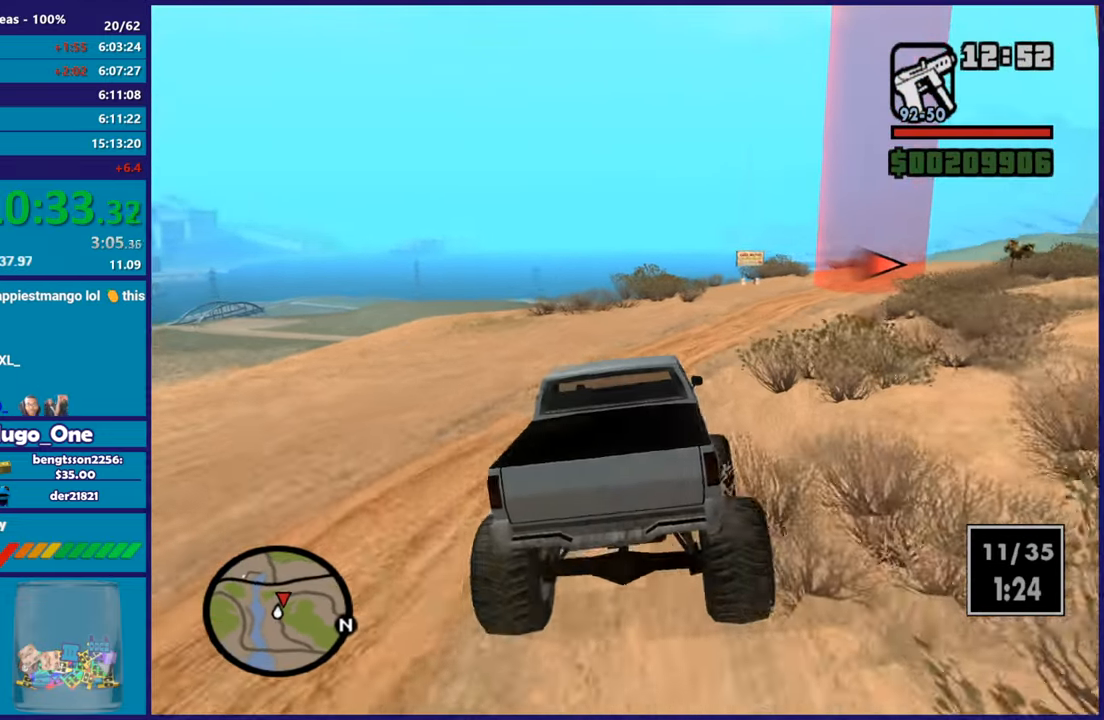
Gameplay with a controller (Xbox layout); each line is a JSON object with the inputs held at the frame after it. "button_events" lists button changes between this image and that frame as [ms after this image, input, new state], when the widget could be followed in between (sticks are given only as held states).
{"buttons": ["R2"], "left_stick": "right", "right_stick": "center", "button_events": [[67, "R2", "down"], [267, "R2", "up"], [351, "R2", "down"]]}
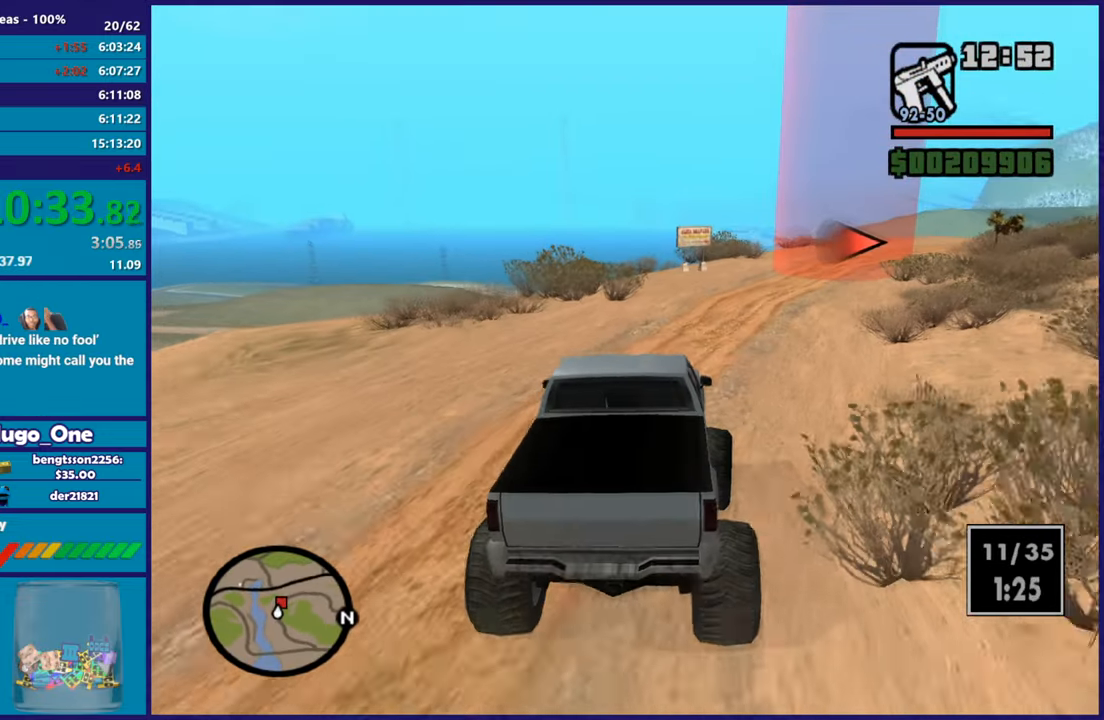
{"buttons": ["R2"], "left_stick": "right", "right_stick": "down", "button_events": []}
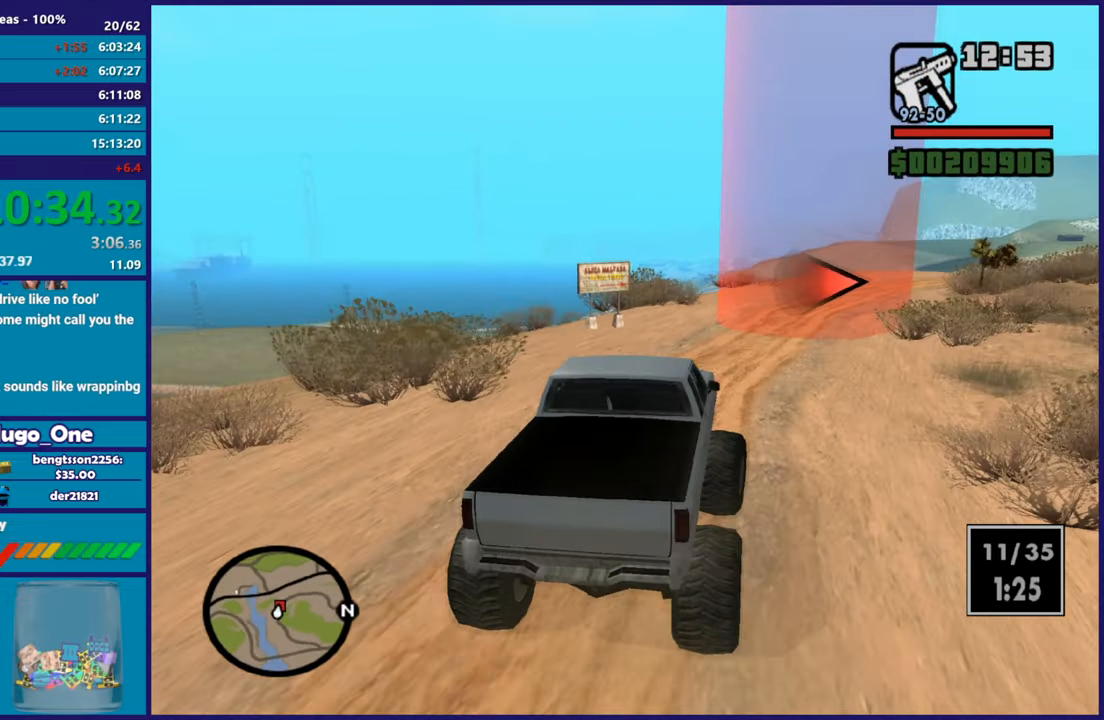
{"buttons": ["R2"], "left_stick": "right", "right_stick": "down-right", "button_events": []}
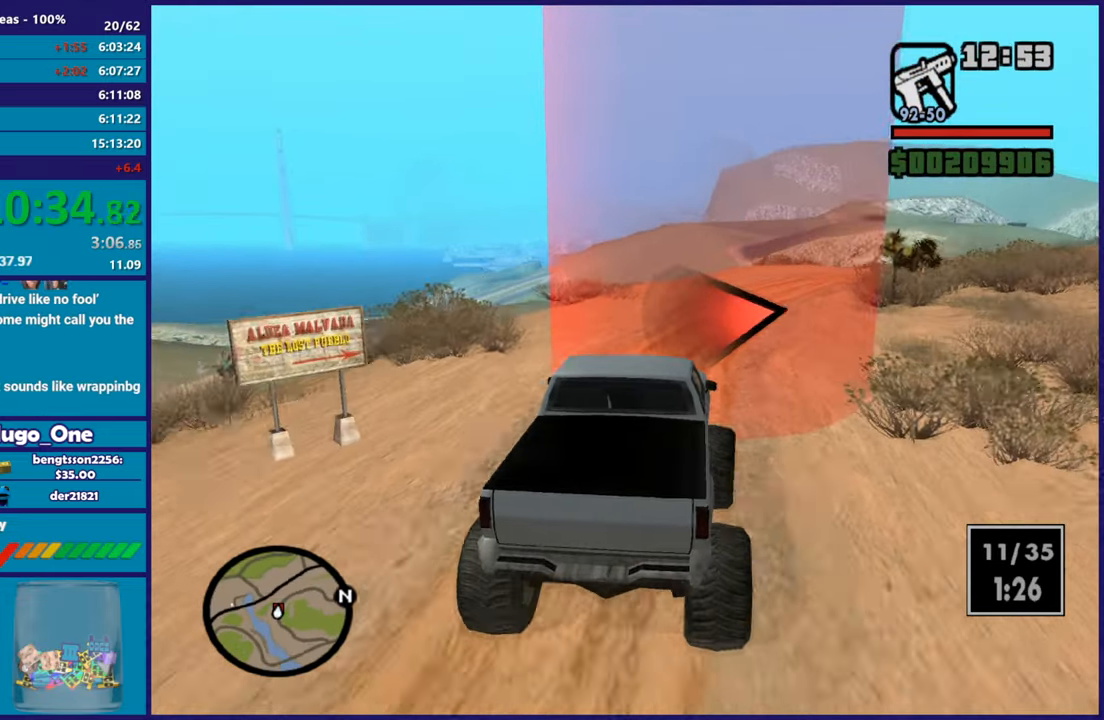
{"buttons": ["R2"], "left_stick": "center", "right_stick": "center", "button_events": [[317, "R2", "up"], [383, "R2", "down"]]}
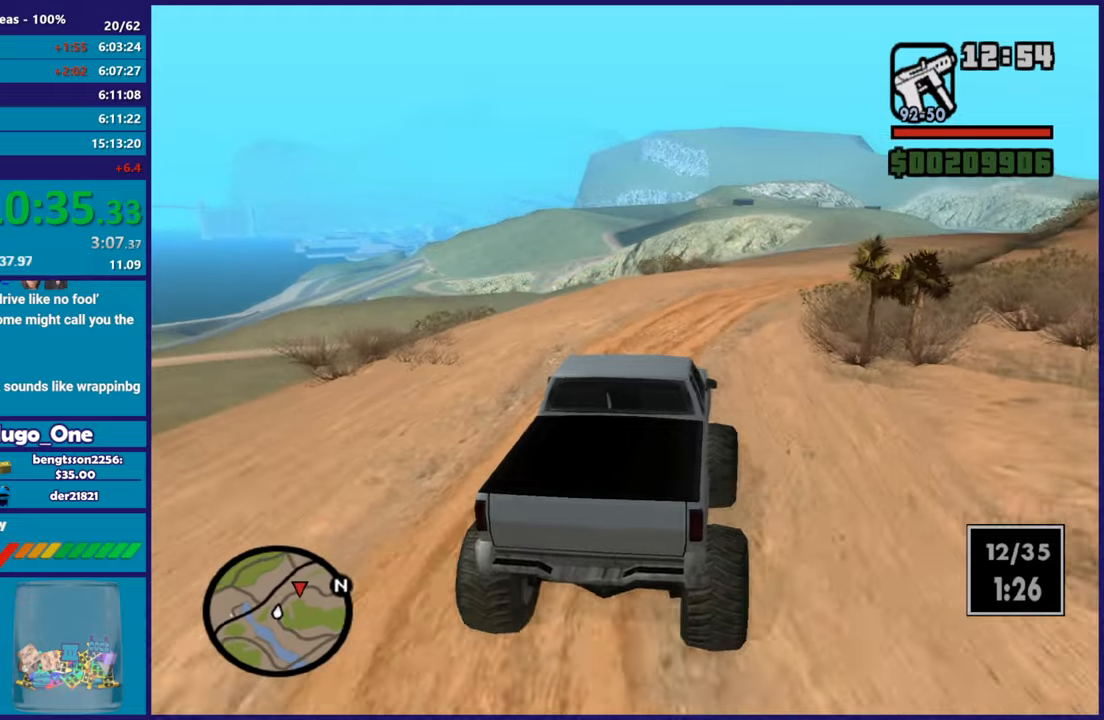
{"buttons": ["R2"], "left_stick": "right", "right_stick": "down-right", "button_events": []}
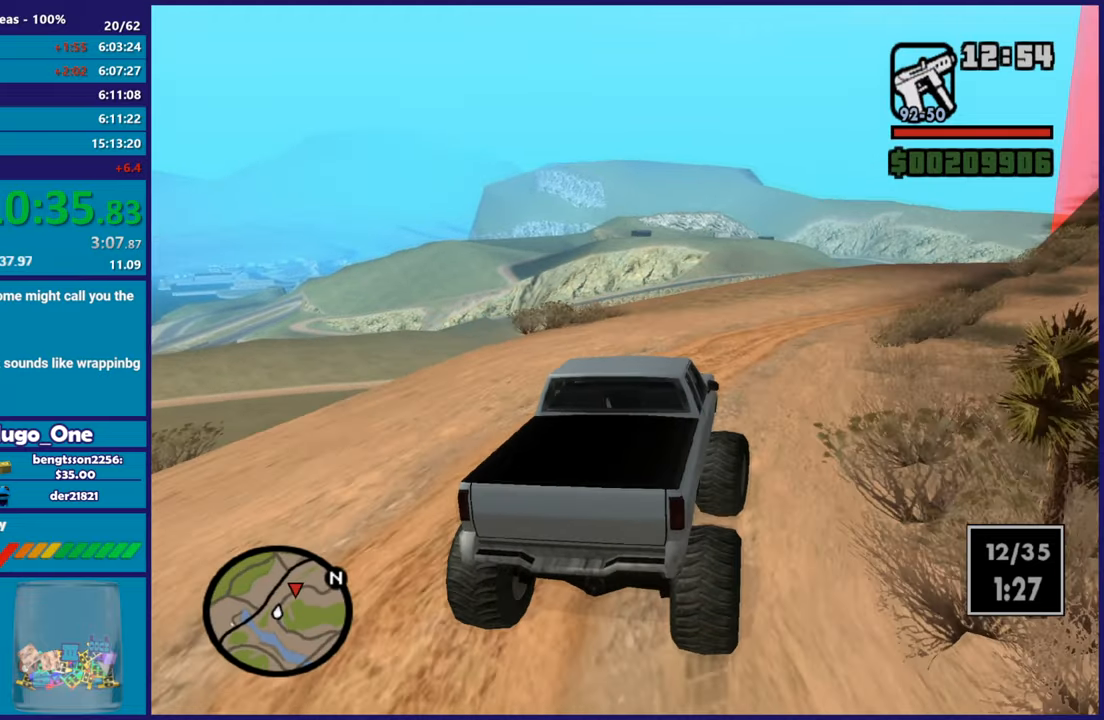
{"buttons": ["R2"], "left_stick": "center", "right_stick": "center", "button_events": [[233, "R2", "up"], [317, "R2", "down"]]}
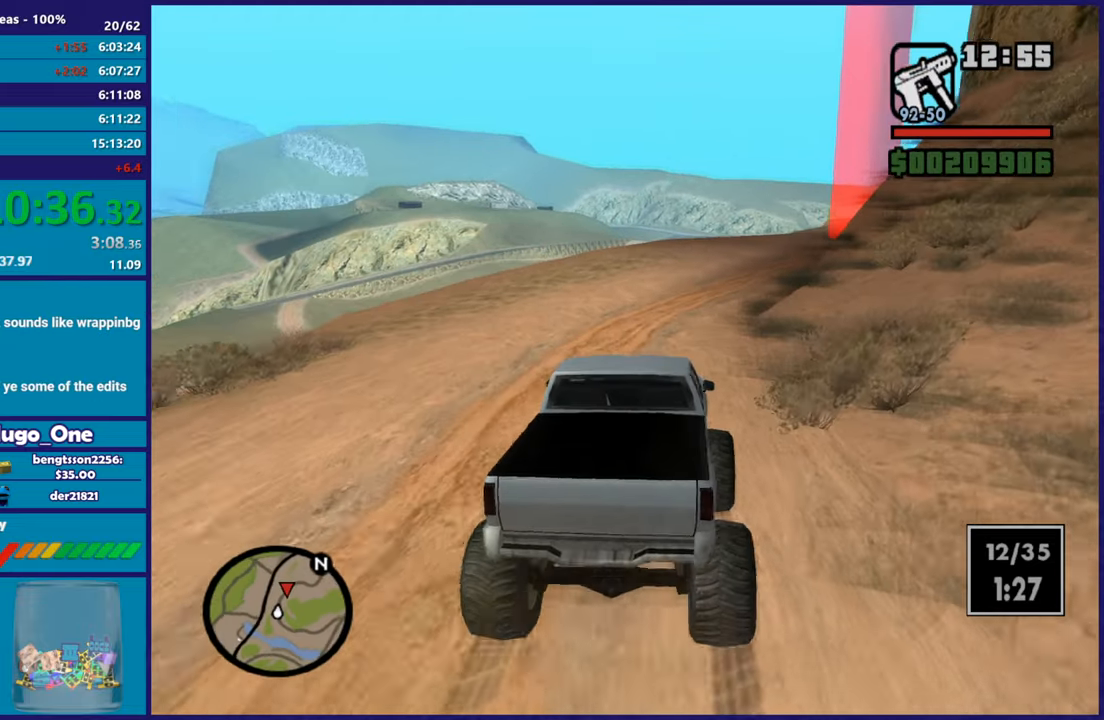
{"buttons": ["R2"], "left_stick": "right", "right_stick": "down", "button_events": []}
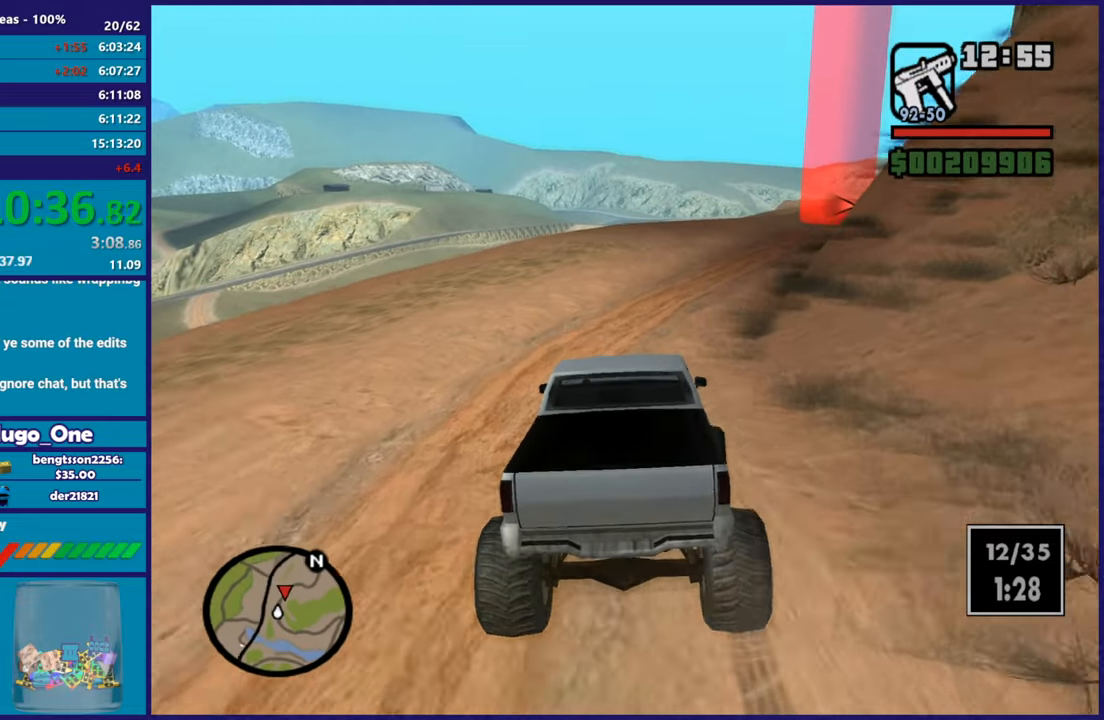
{"buttons": ["R2"], "left_stick": "right", "right_stick": "down-left", "button_events": []}
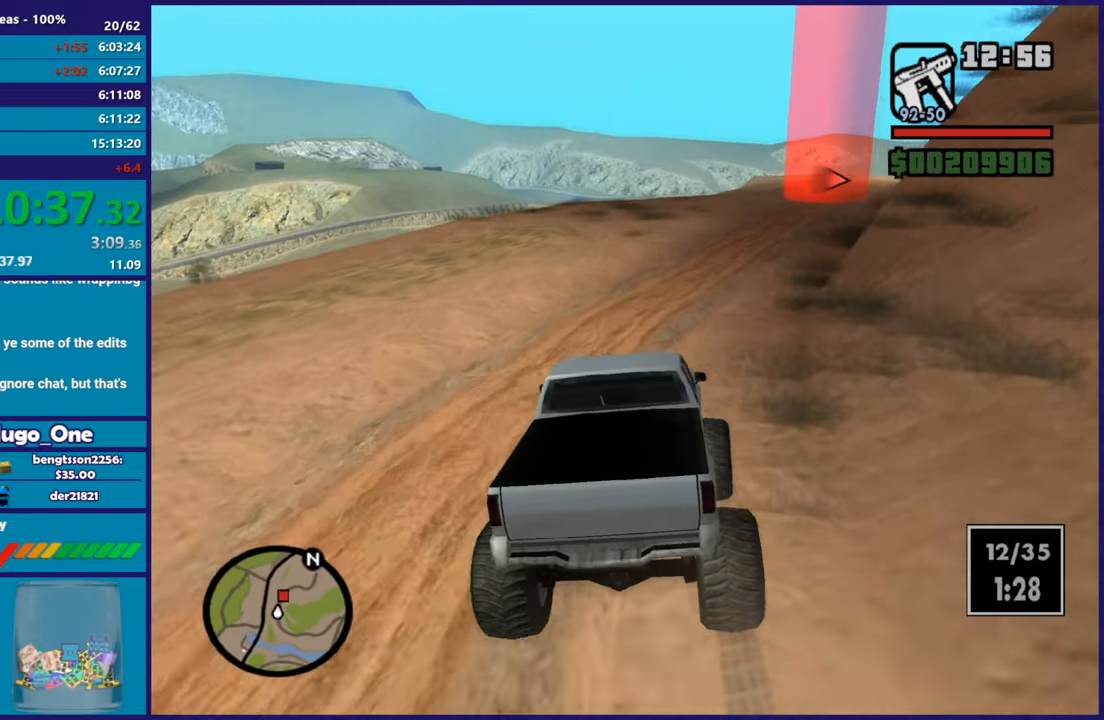
{"buttons": ["R2"], "left_stick": "right", "right_stick": "down-left", "button_events": []}
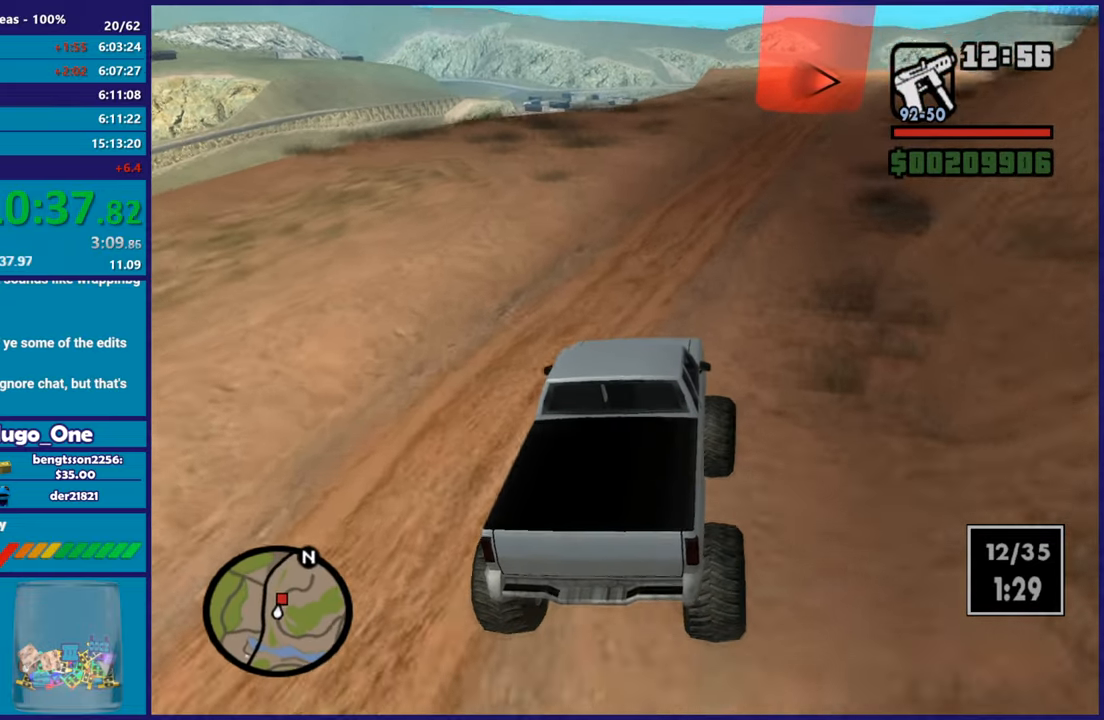
{"buttons": ["R2"], "left_stick": "right", "right_stick": "down-left", "button_events": []}
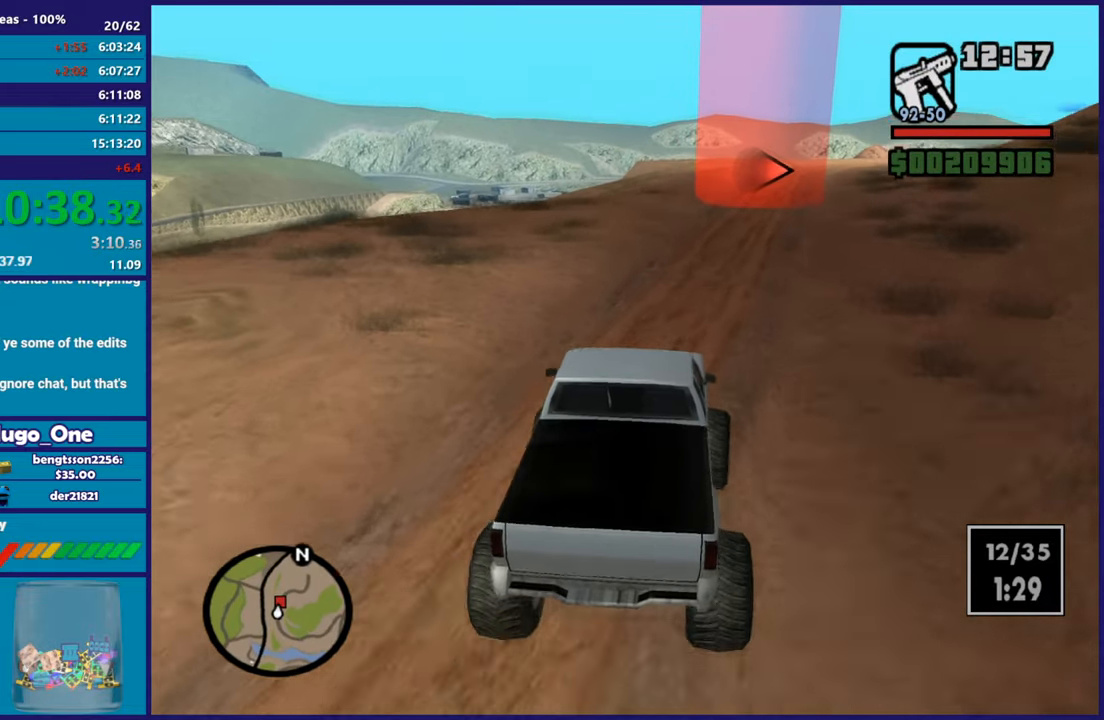
{"buttons": ["R2"], "left_stick": "right", "right_stick": "down-left", "button_events": []}
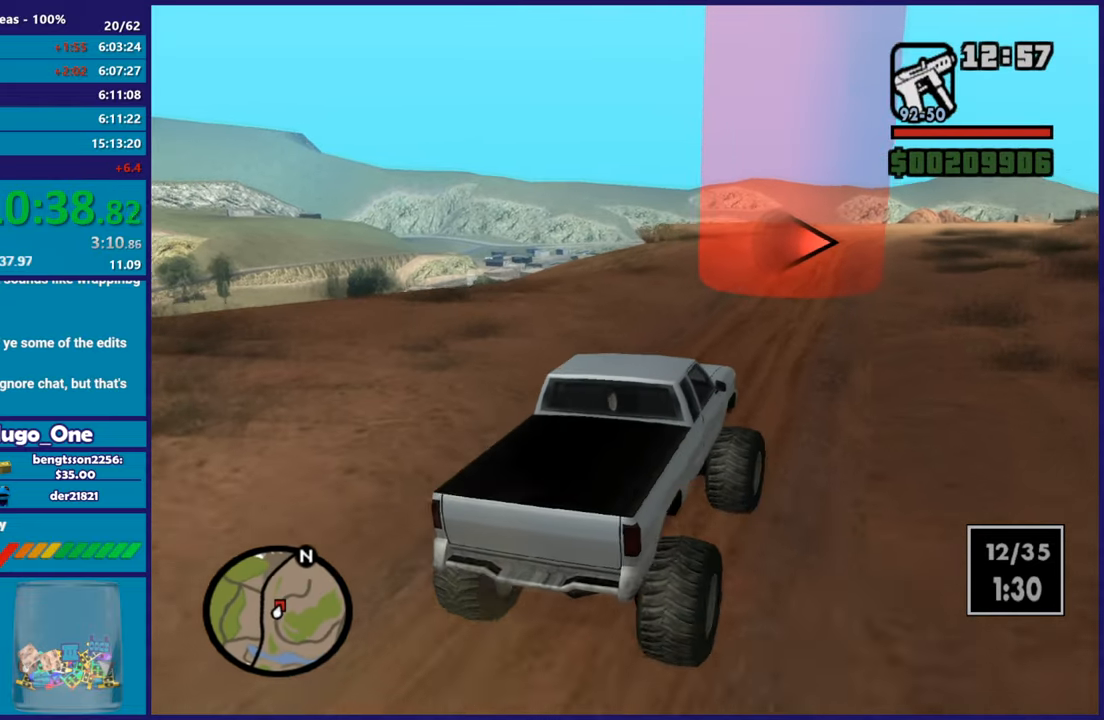
{"buttons": ["R2"], "left_stick": "center", "right_stick": "down", "button_events": []}
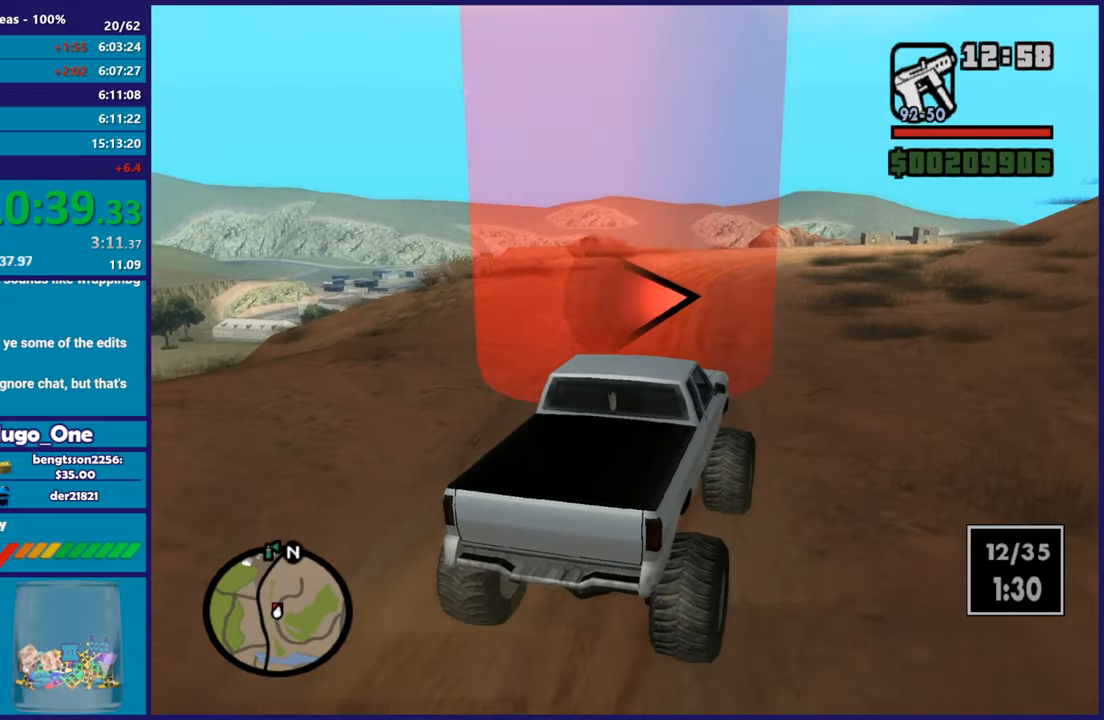
{"buttons": ["R2"], "left_stick": "center", "right_stick": "center", "button_events": []}
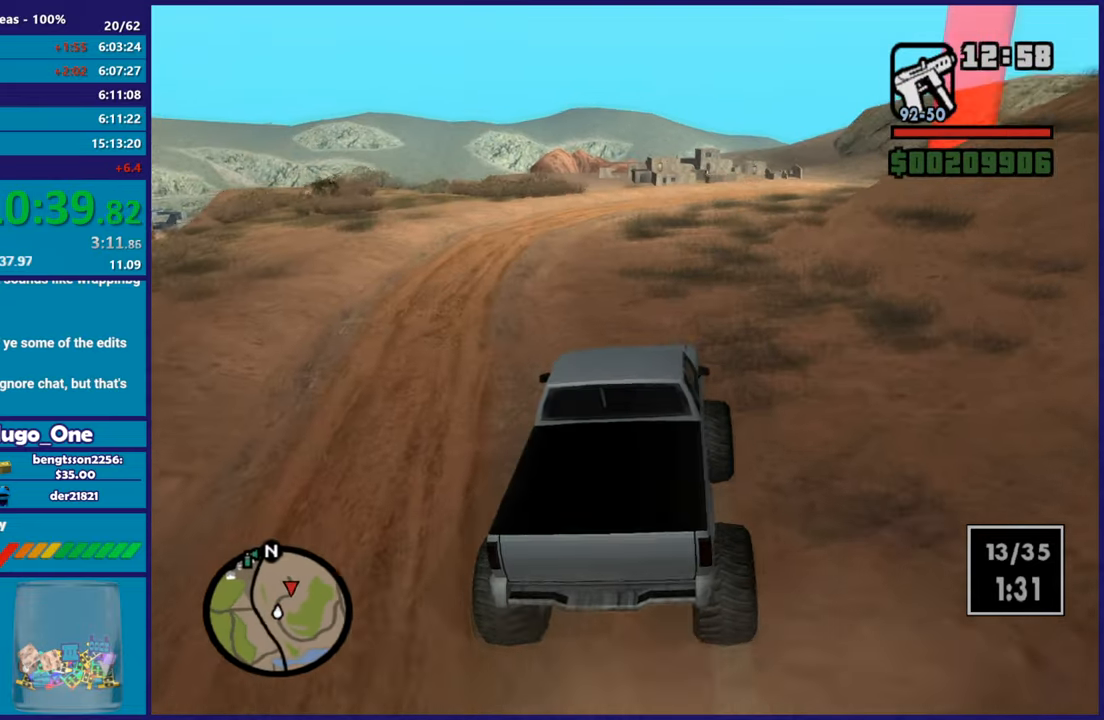
{"buttons": ["R2"], "left_stick": "right", "right_stick": "down", "button_events": []}
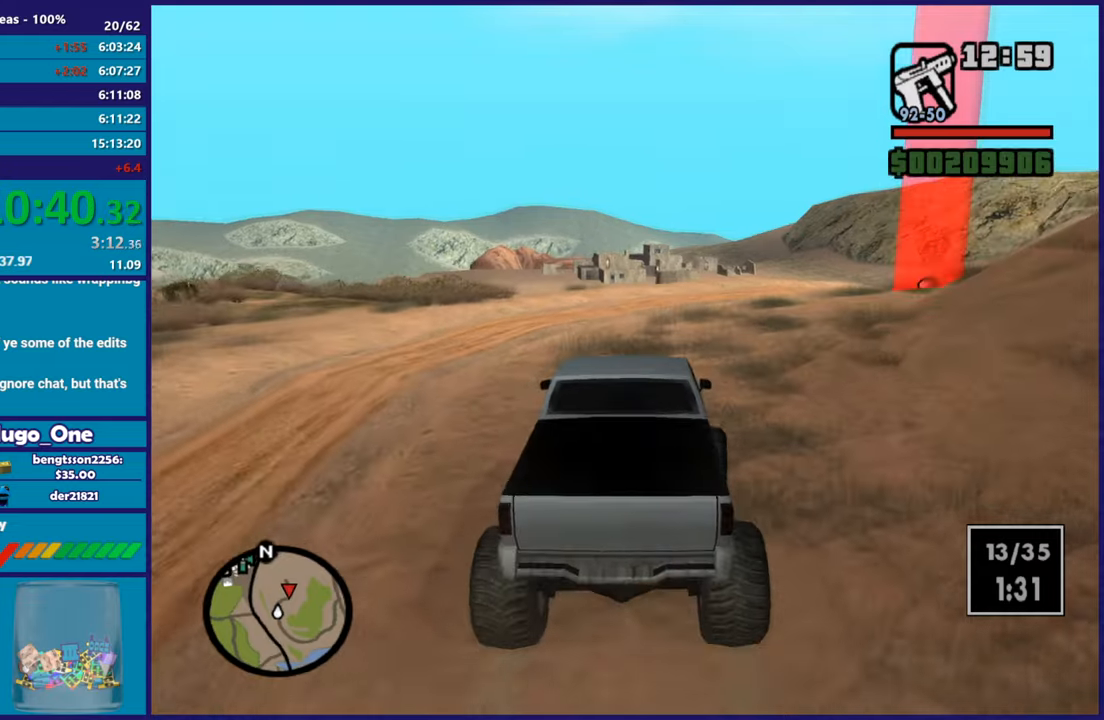
{"buttons": ["R2"], "left_stick": "right", "right_stick": "center", "button_events": [[34, "R2", "up"], [100, "R2", "down"]]}
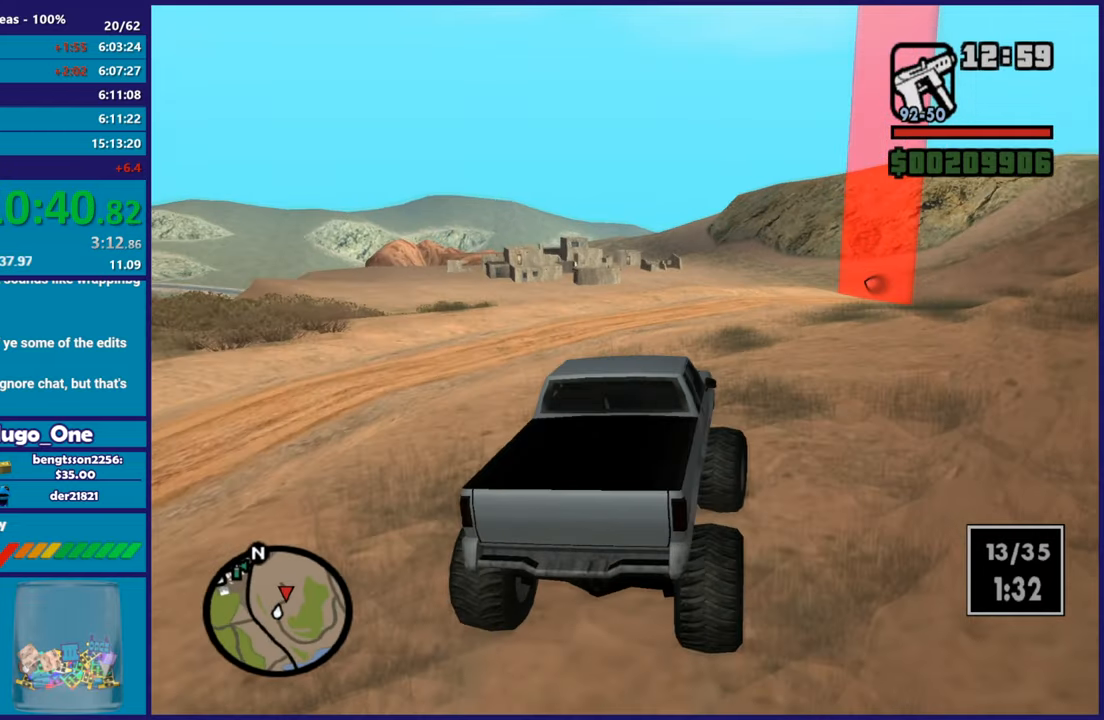
{"buttons": ["R2"], "left_stick": "right", "right_stick": "up-right", "button_events": []}
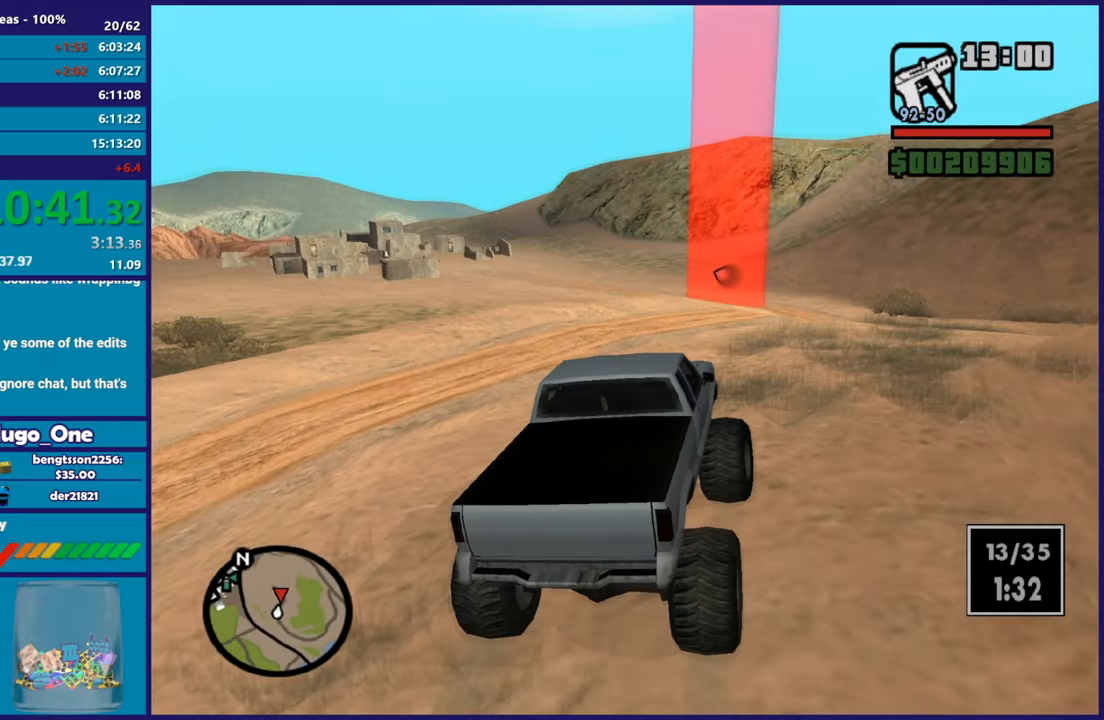
{"buttons": ["R2"], "left_stick": "center", "right_stick": "center", "button_events": []}
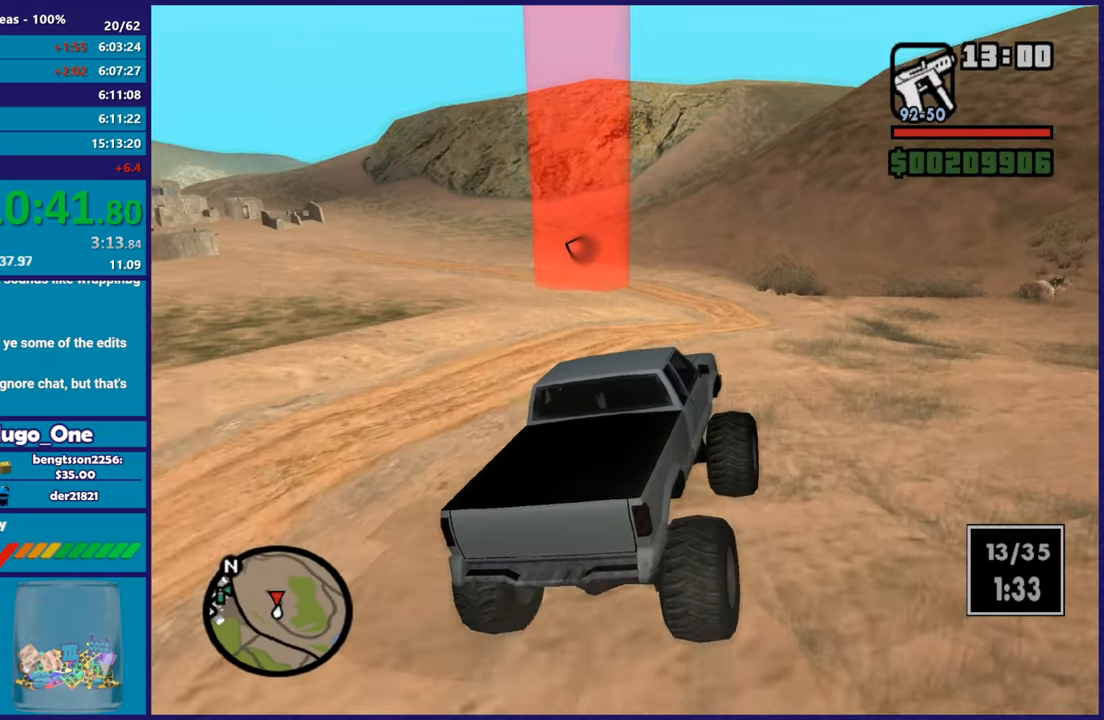
{"buttons": ["R2"], "left_stick": "left", "right_stick": "center", "button_events": []}
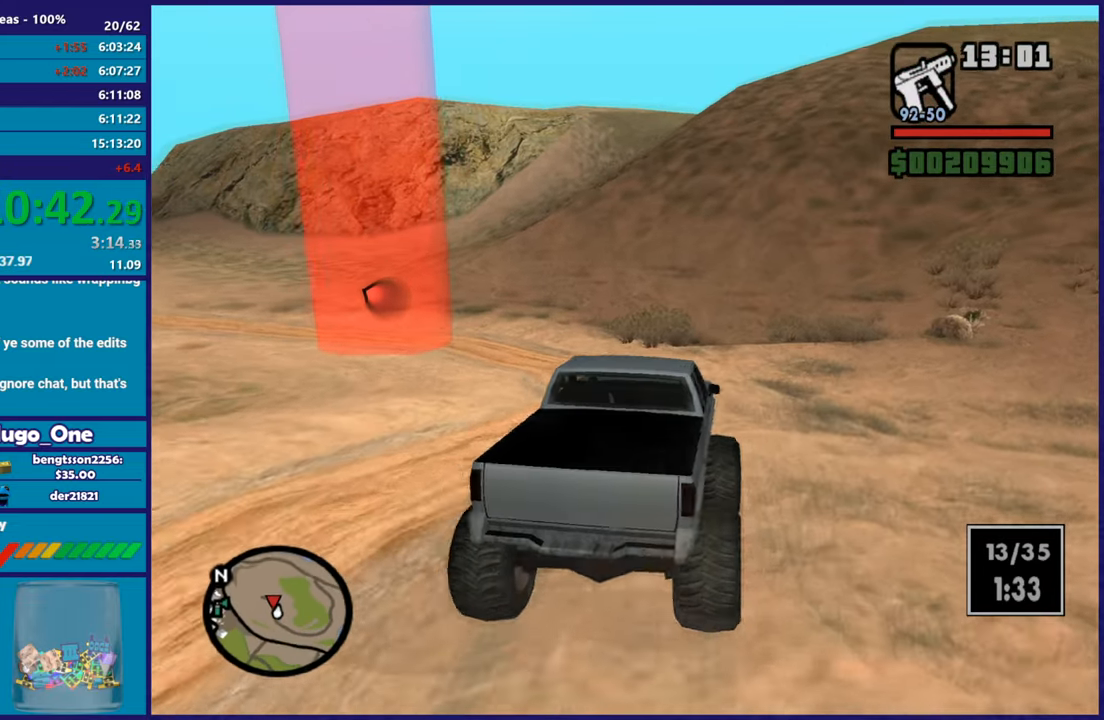
{"buttons": [], "left_stick": "left", "right_stick": "left", "button_events": [[100, "R2", "up"]]}
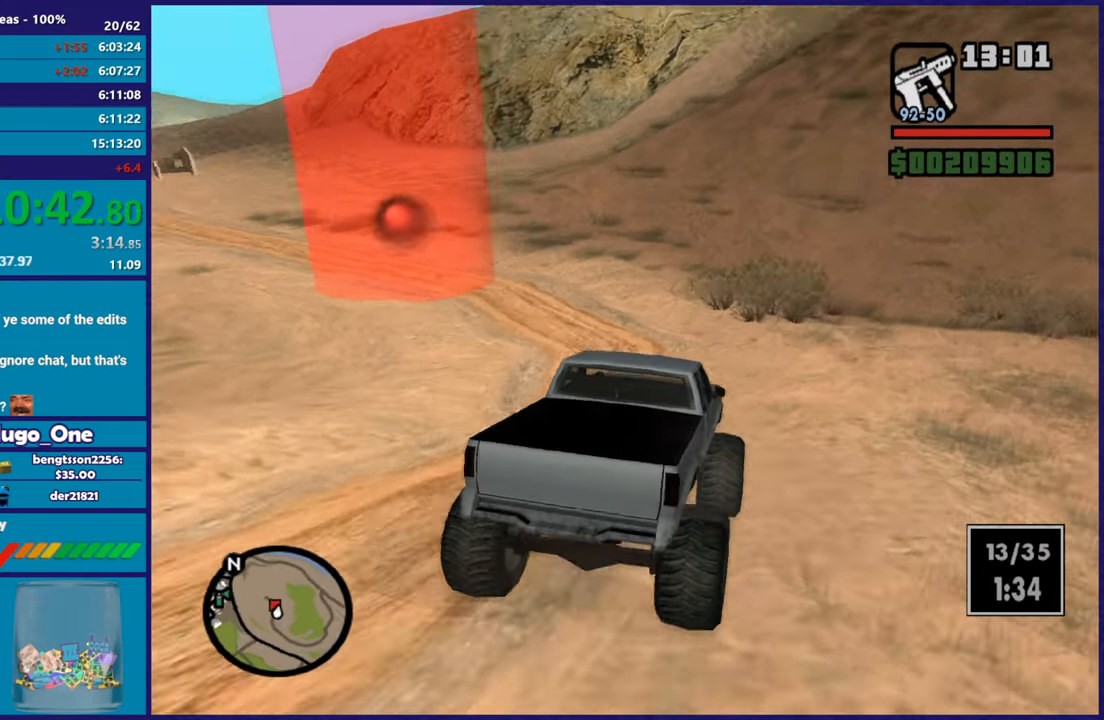
{"buttons": ["R2"], "left_stick": "left", "right_stick": "up-left", "button_events": [[417, "R2", "down"]]}
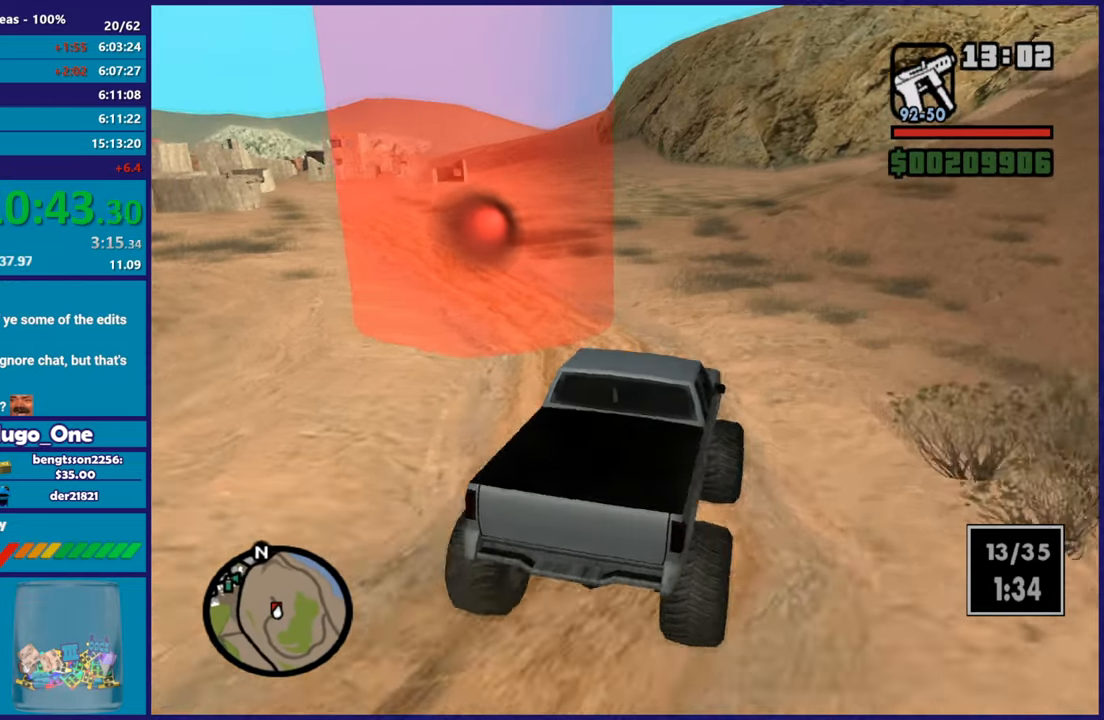
{"buttons": ["R2"], "left_stick": "right", "right_stick": "center", "button_events": []}
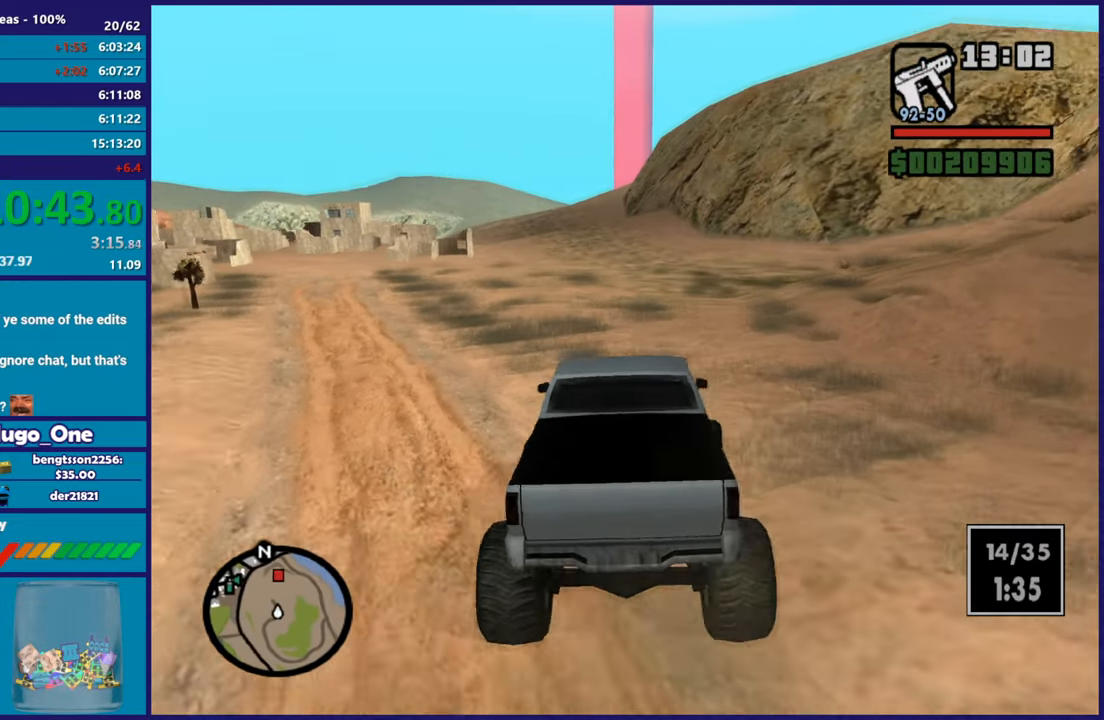
{"buttons": ["R2"], "left_stick": "center", "right_stick": "down-left", "button_events": []}